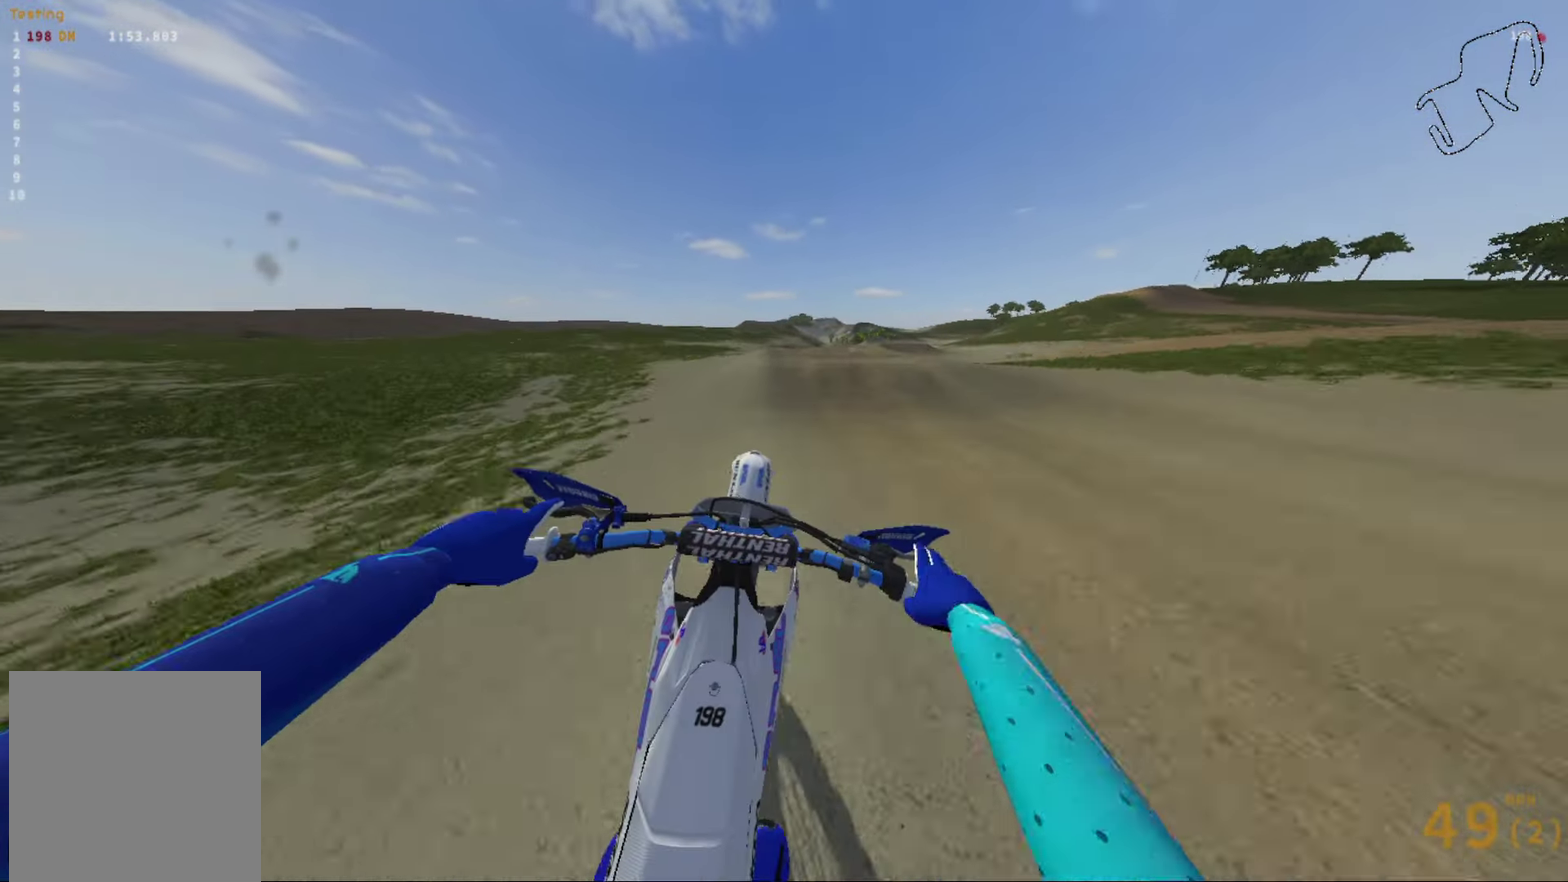
Gameplay with a controller (Xbox layout); each line is a JSON object with the inputs held at the frame after it (dt_ms = milliseconds from this image to that frame). "events" lists button and stick changes between this image and that frame as [ms after this image, input, new state], when the widget could be followed in between.
{"dt_ms": 400, "buttons": ["R2"], "left_stick": "right", "right_stick": "down", "events": [[267, "right_stick", "down"], [400, "R2", "down"]]}
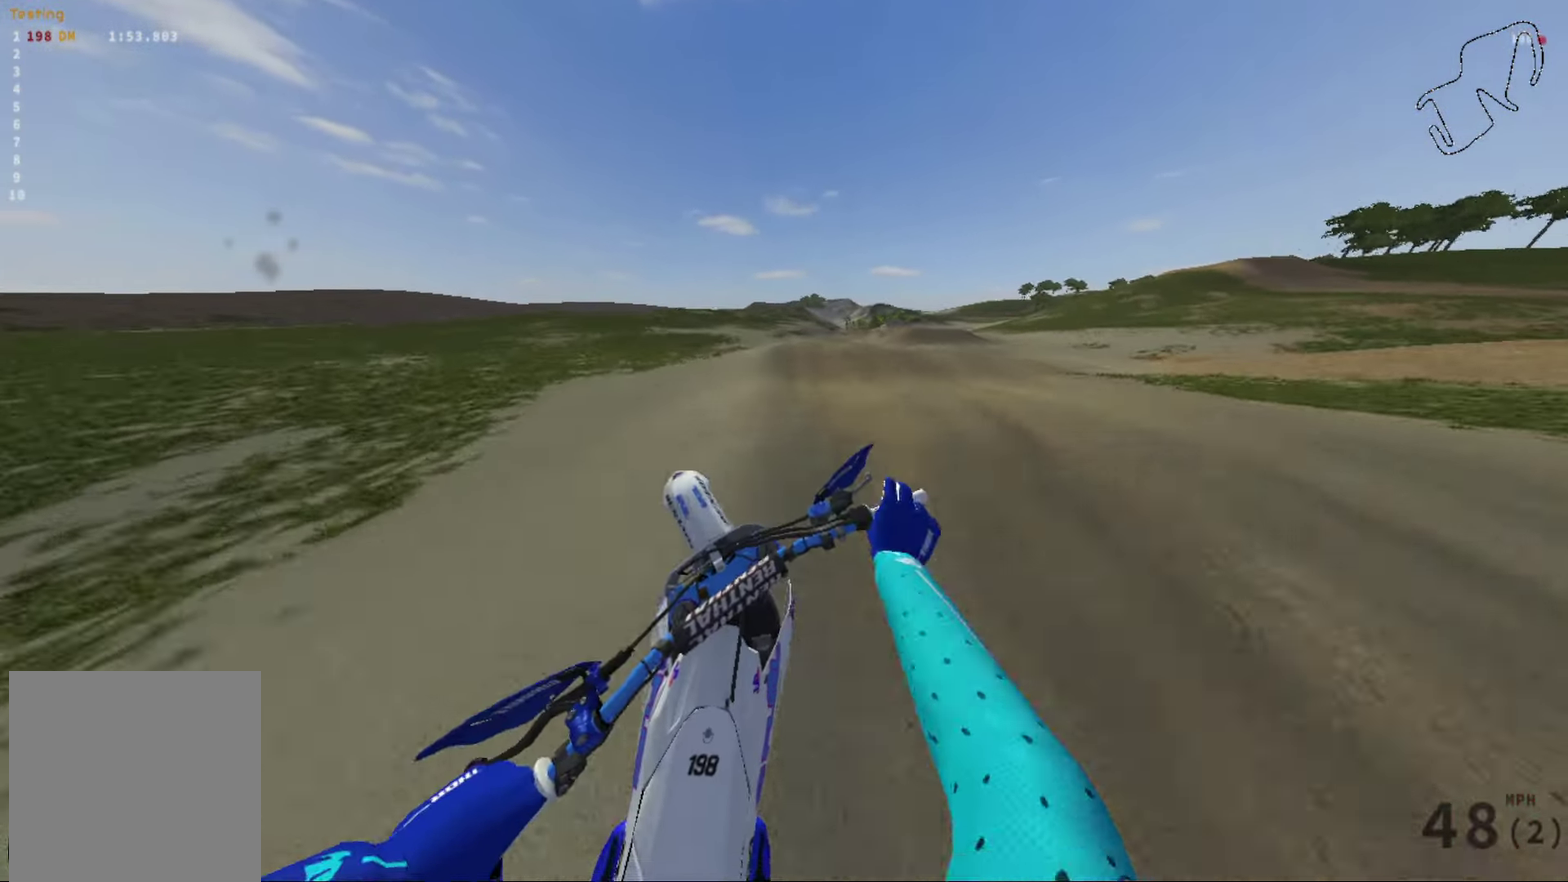
{"dt_ms": 401, "buttons": ["R2"], "left_stick": "center", "right_stick": "down", "events": [[334, "left_stick", "center"]]}
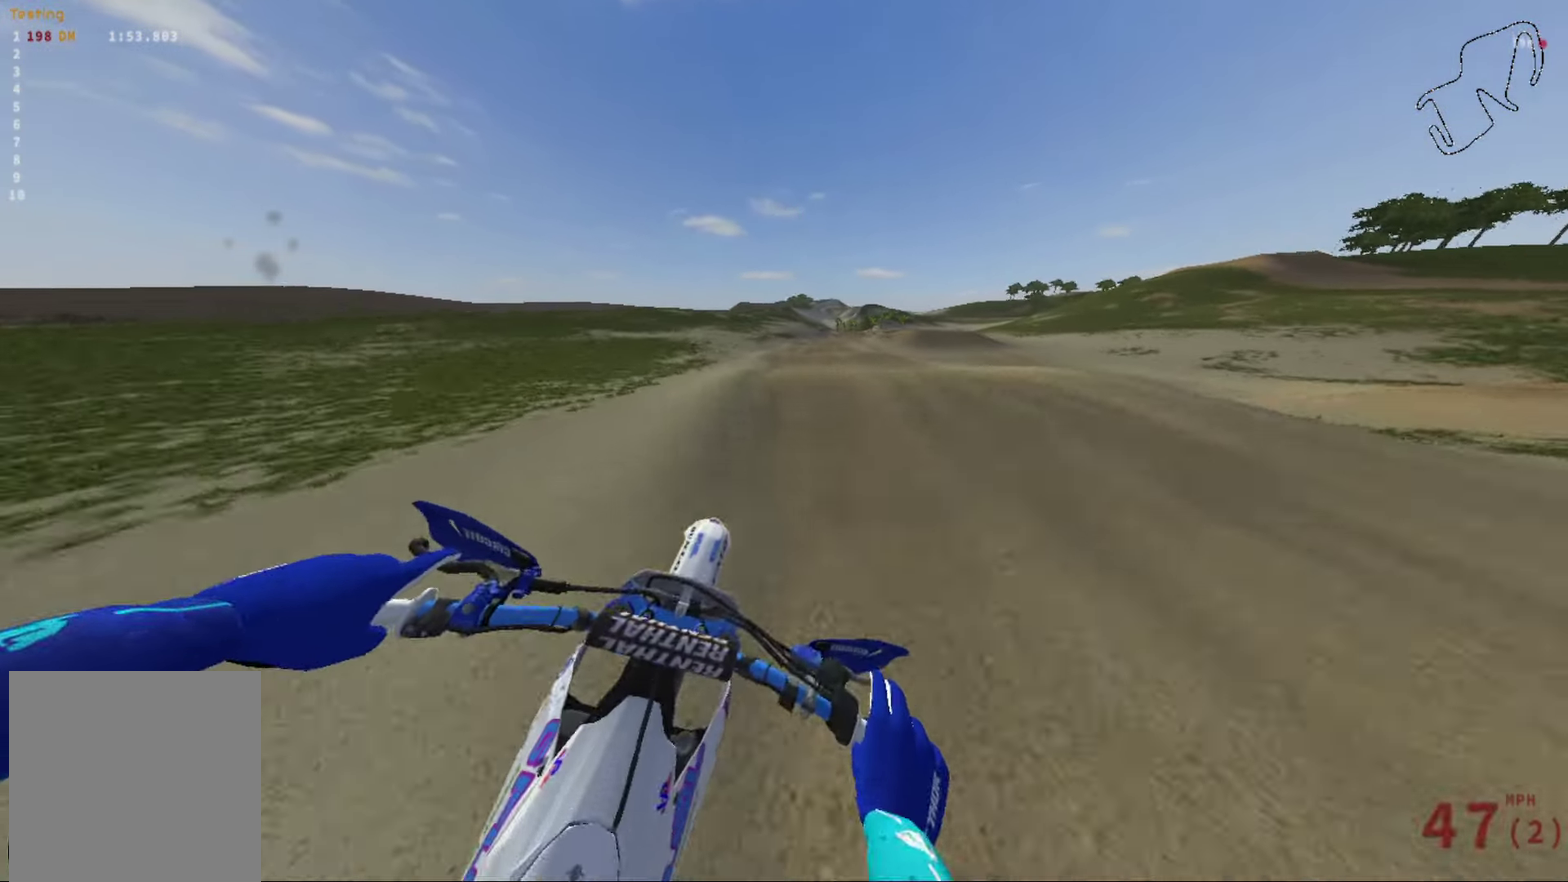
{"dt_ms": 600, "buttons": ["R2"], "left_stick": "center", "right_stick": "center", "events": [[33, "right_stick", "center"]]}
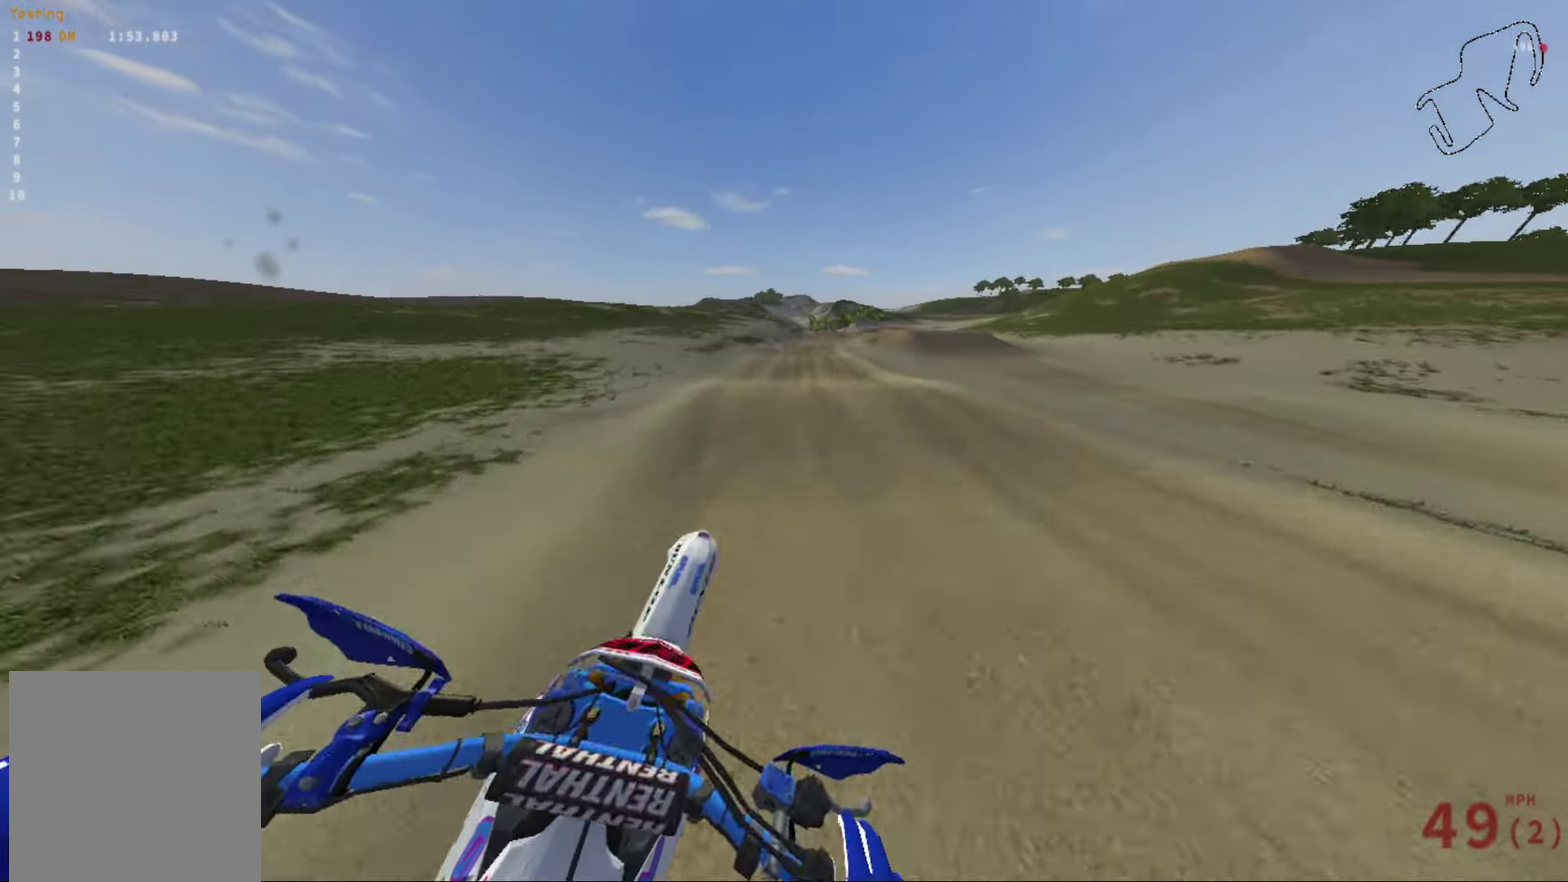
{"dt_ms": 300, "buttons": ["R2"], "left_stick": "center", "right_stick": "center", "events": [[67, "right_stick", "up"], [200, "right_stick", "center"]]}
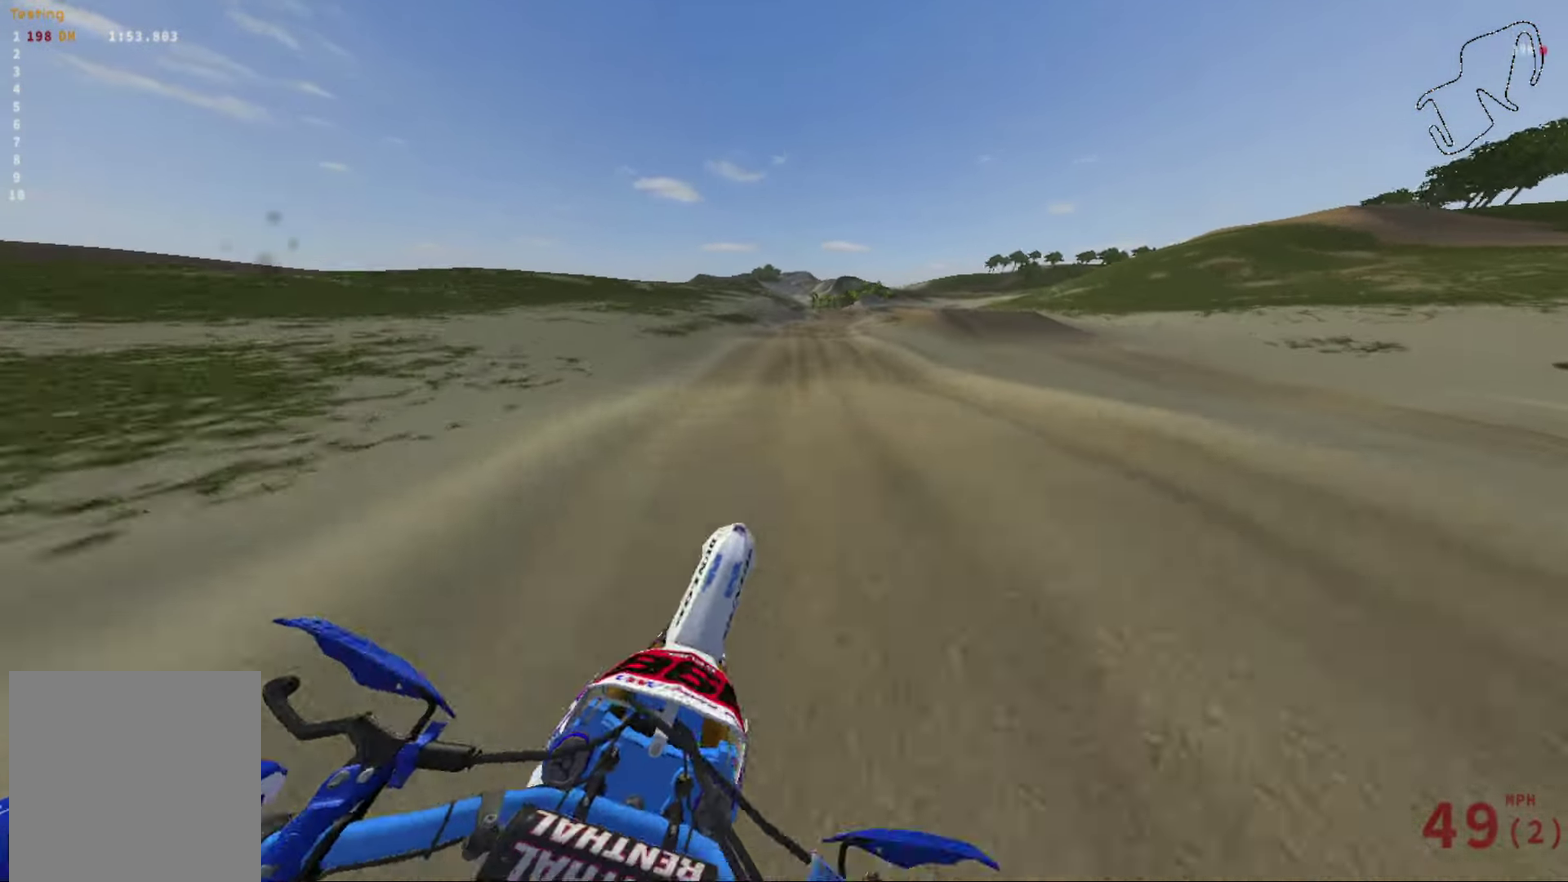
{"dt_ms": 801, "buttons": ["R2"], "left_stick": "center", "right_stick": "center", "events": [[101, "right_stick", "down"], [367, "right_stick", "center"]]}
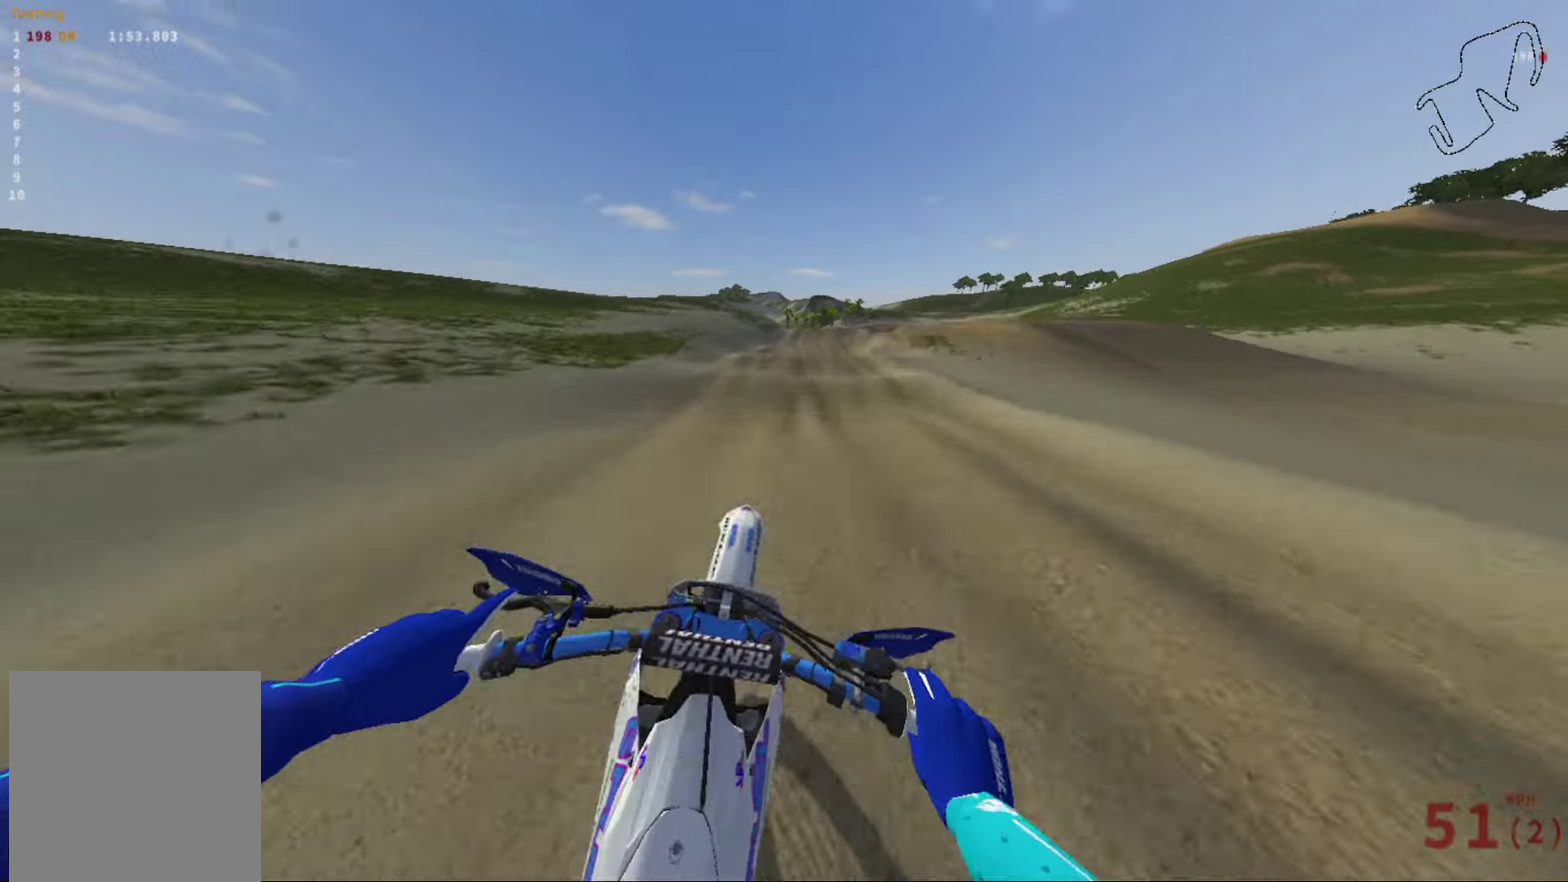
{"dt_ms": 401, "buttons": [], "left_stick": "right", "right_stick": "center", "events": [[67, "R2", "up"], [67, "right_stick", "up"], [167, "left_stick", "right"], [334, "right_stick", "center"]]}
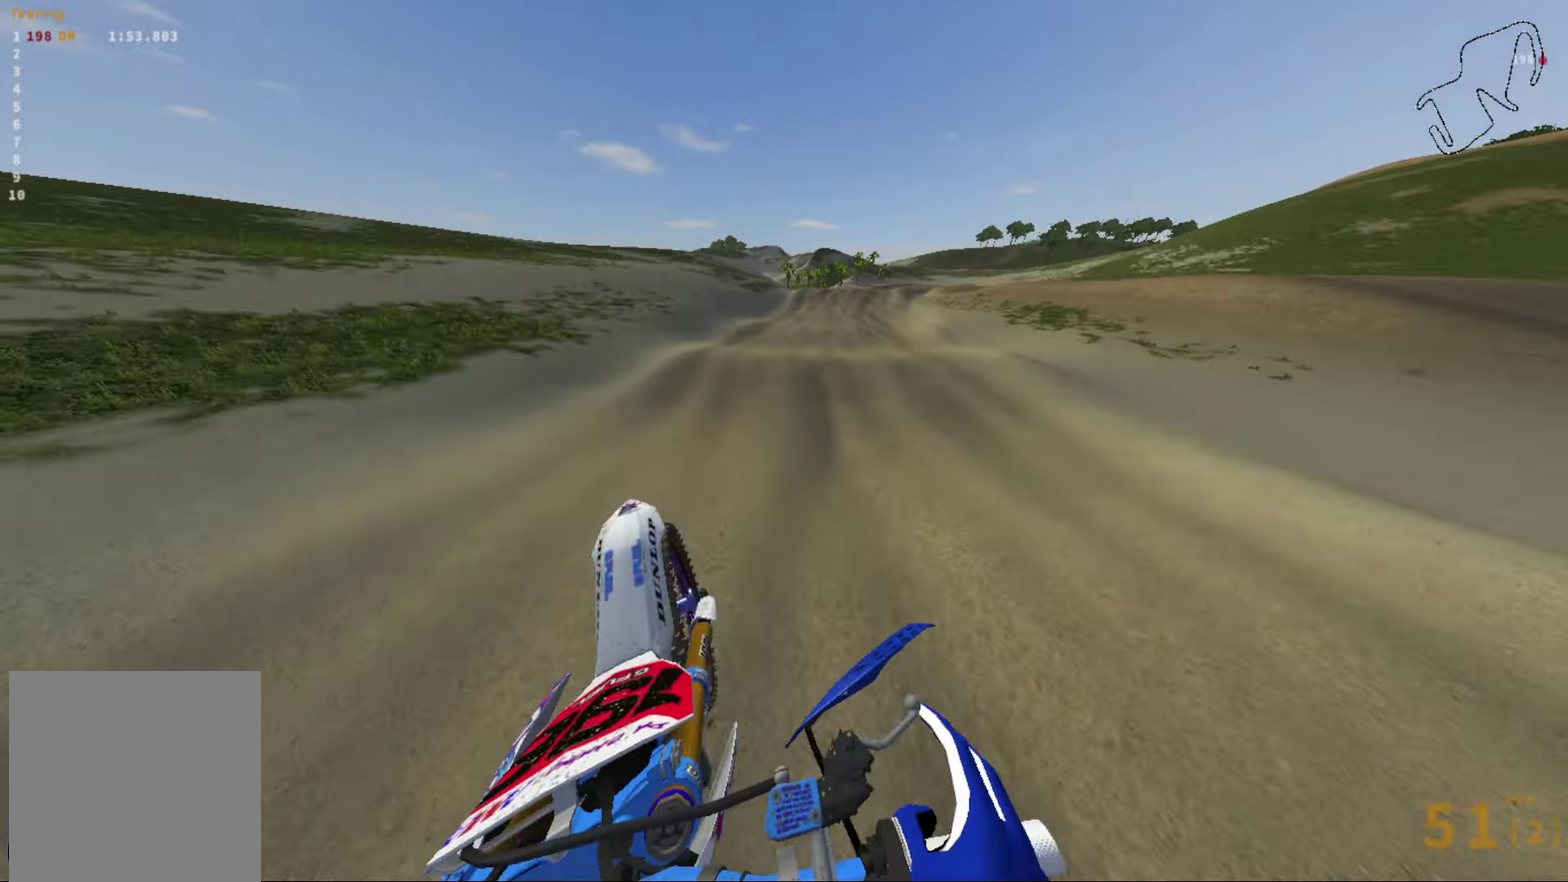
{"dt_ms": 500, "buttons": ["R2"], "left_stick": "center", "right_stick": "center", "events": [[200, "R2", "down"], [200, "left_stick", "up-right"], [267, "left_stick", "center"]]}
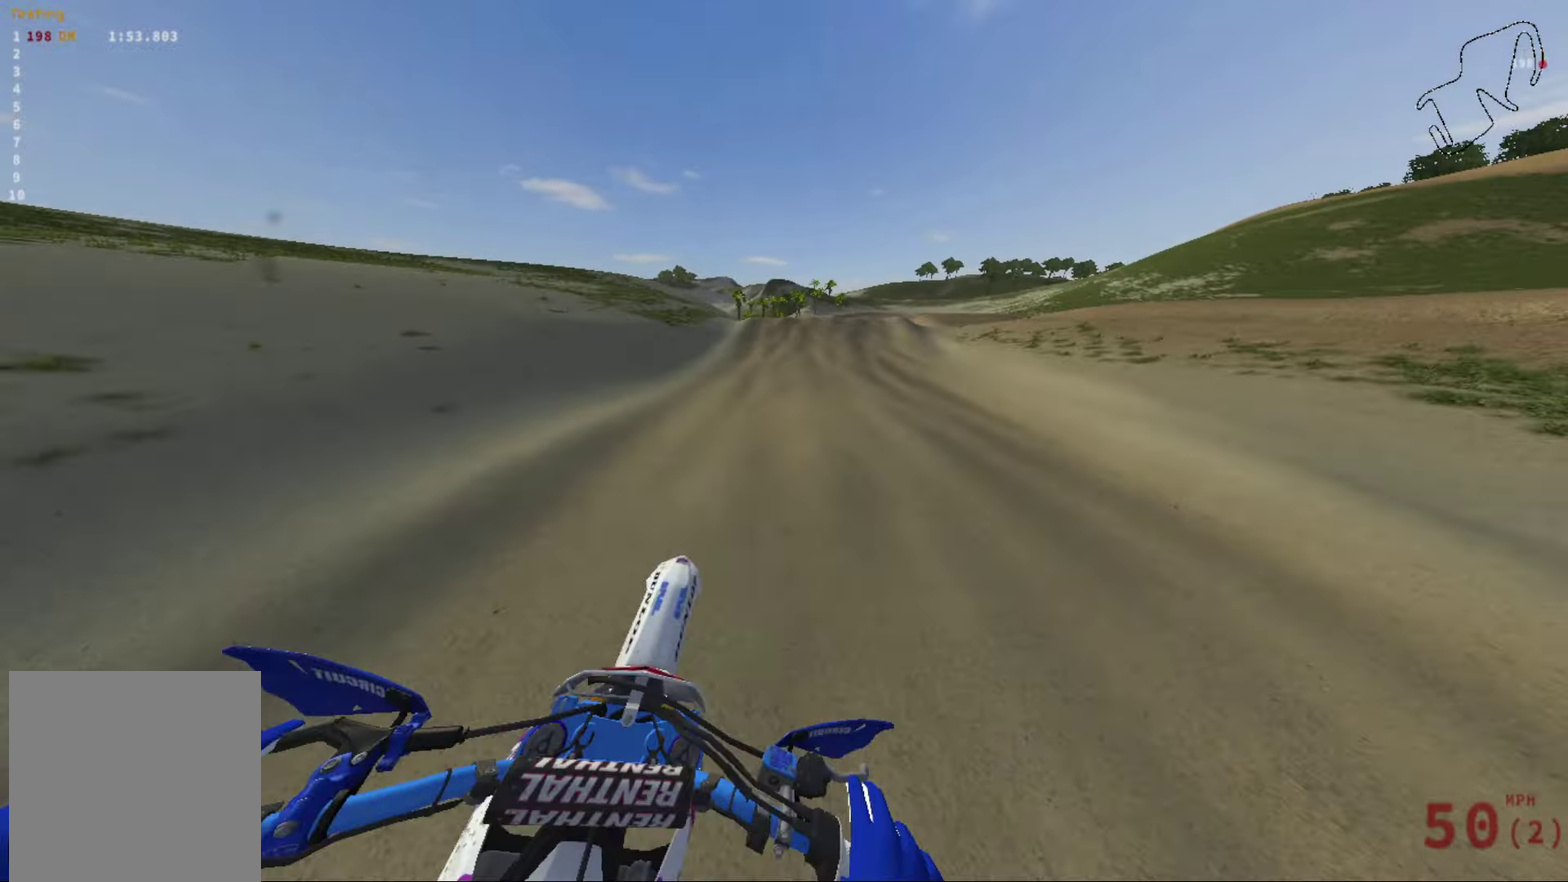
{"dt_ms": 501, "buttons": [], "left_stick": "center", "right_stick": "center", "events": [[34, "R2", "up"], [100, "left_stick", "right"], [200, "left_stick", "center"], [300, "R2", "down"], [434, "R2", "up"]]}
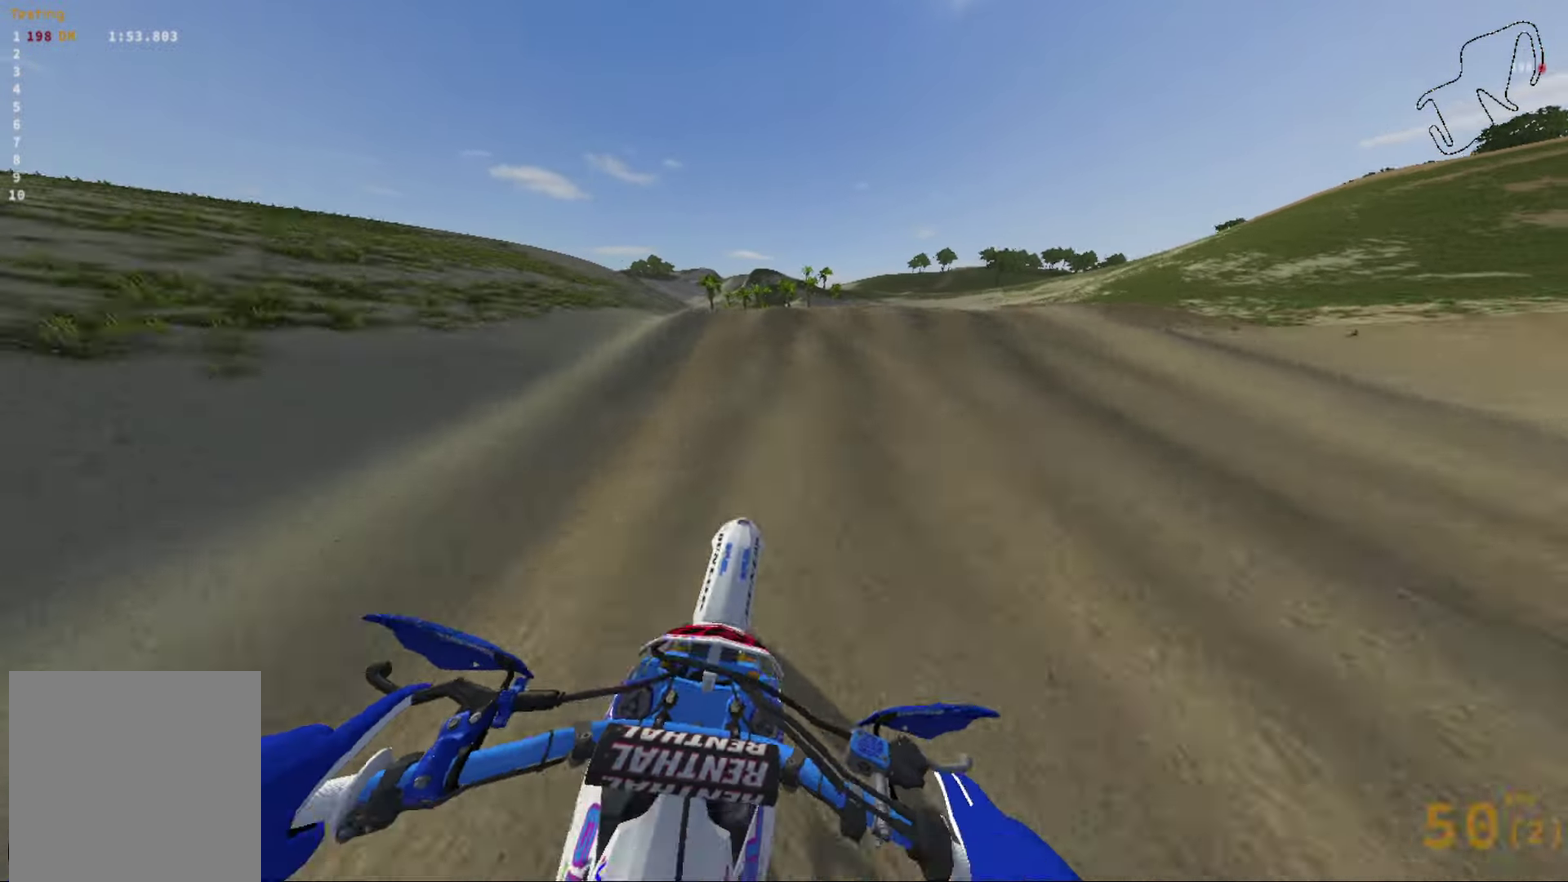
{"dt_ms": 300, "buttons": ["R2"], "left_stick": "right", "right_stick": "center", "events": [[133, "left_stick", "right"], [233, "R2", "down"]]}